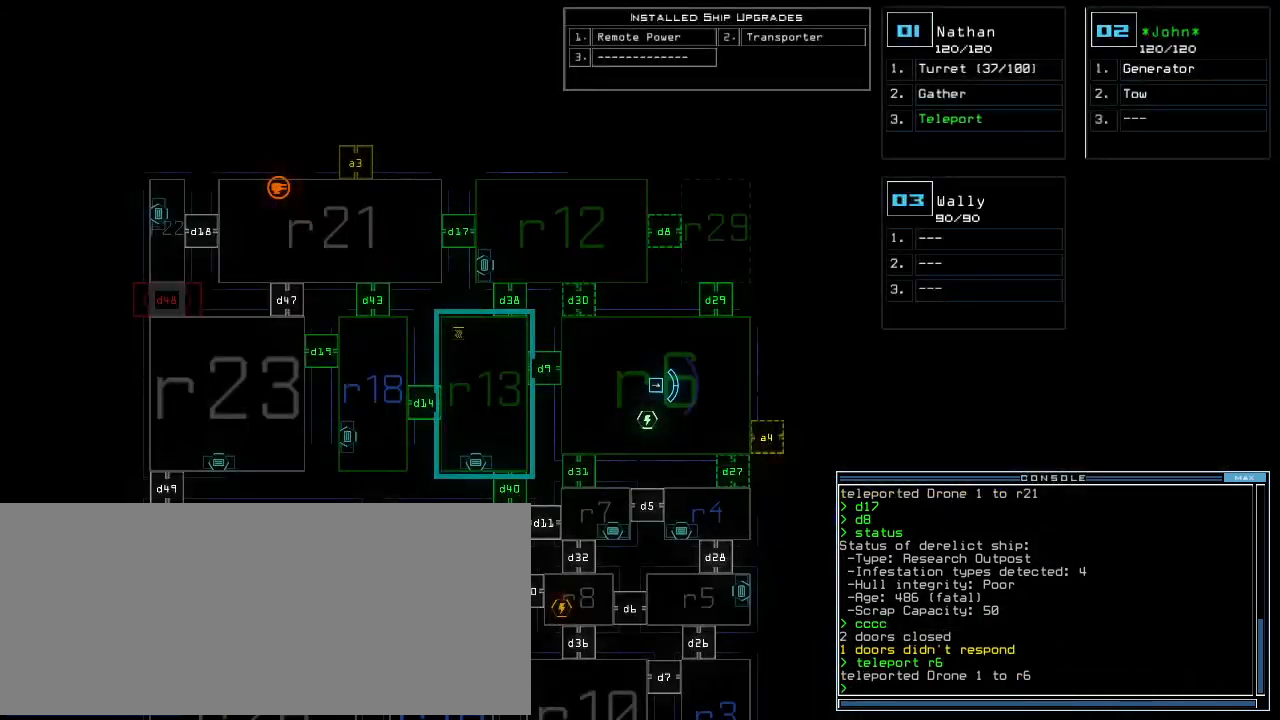
Gameplay with keyboard; each line is a JSON object with the keys held at the frame after it. "events" lists presses ("down") and releases ("up") of ".", "0", "1", "2", "3", "4", "5", "6", "7", "8", "9", "a", "b", "backspace", "c", "caps_lock", "comma", "ctrl_l", "ctrl_r", "d", "down", "e", "equals", "escape", "f", "f10", "g", "h", "i", "j", "k", "l", "left", "m", "minus", "n", "o", "p", "q", "quote", "r", "return", "right", "s", "semicolon", "shift_l", "shift_r", "space", "t", "tab", "tilde", "u", "up", "v", "w", "x", "y" and "z" between this image and that frame as [ms after this image, input, new state], when the widget could be followed in between. No other keys are recorded. Mouse input is not recorded. Not read: other_keys.
{"keys": ["down"], "events": [[360, "down", "down"]]}
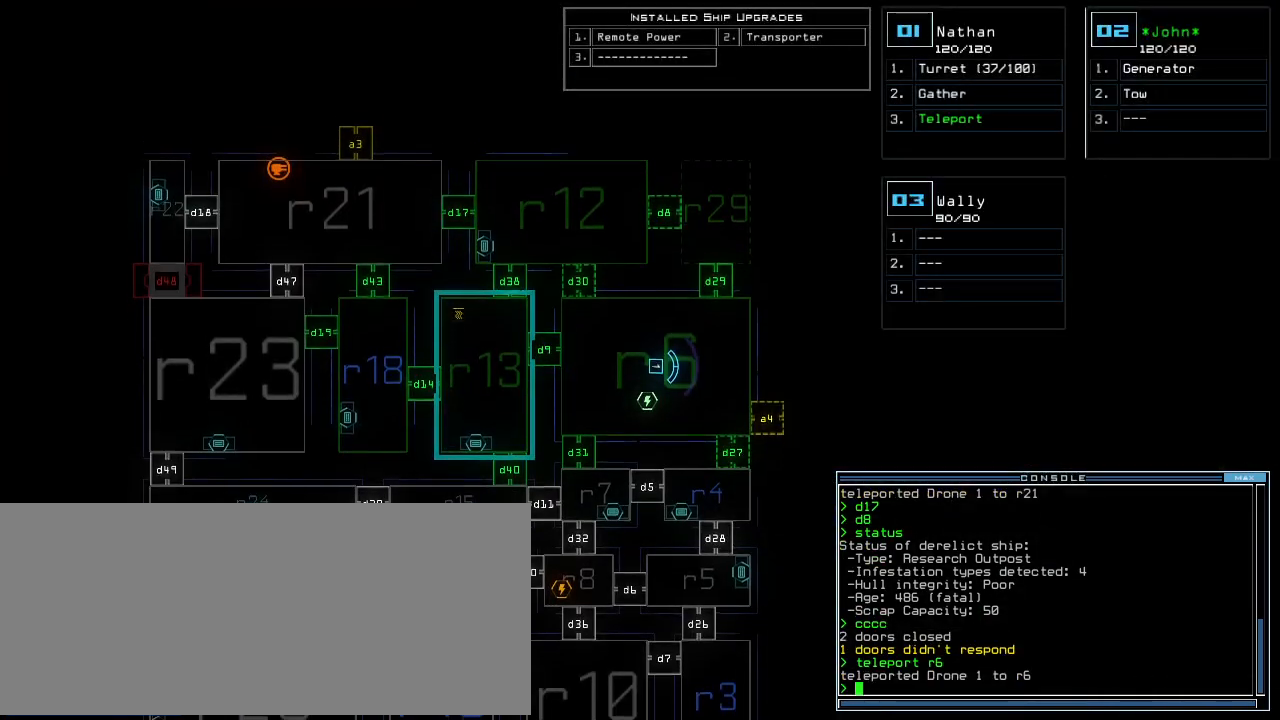
{"keys": ["down"], "events": []}
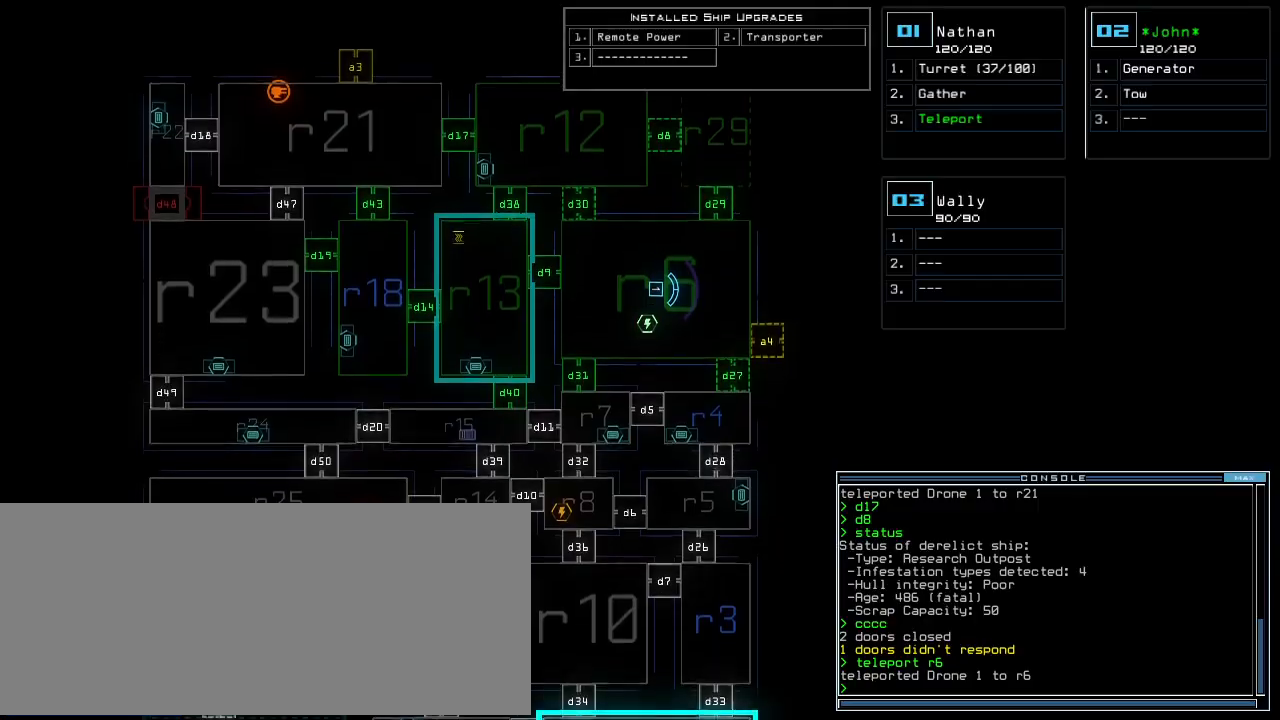
{"keys": ["down"], "events": []}
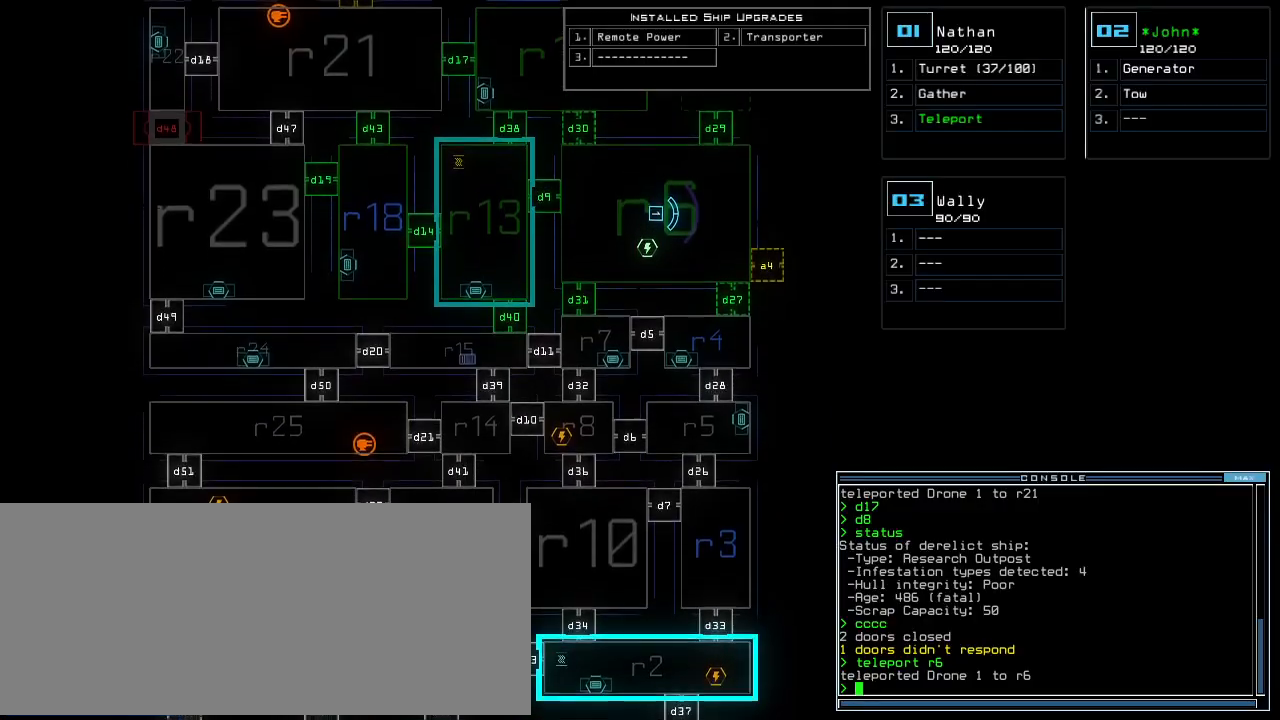
{"keys": ["down"], "events": []}
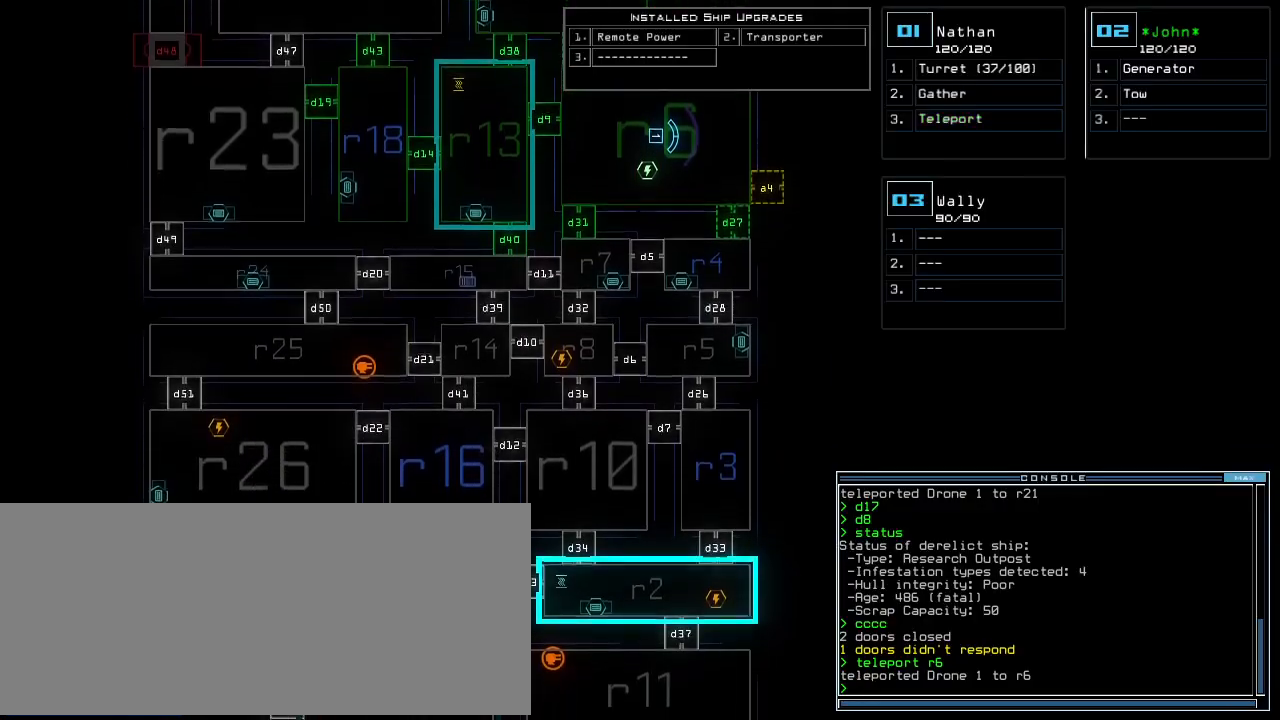
{"keys": ["down"], "events": []}
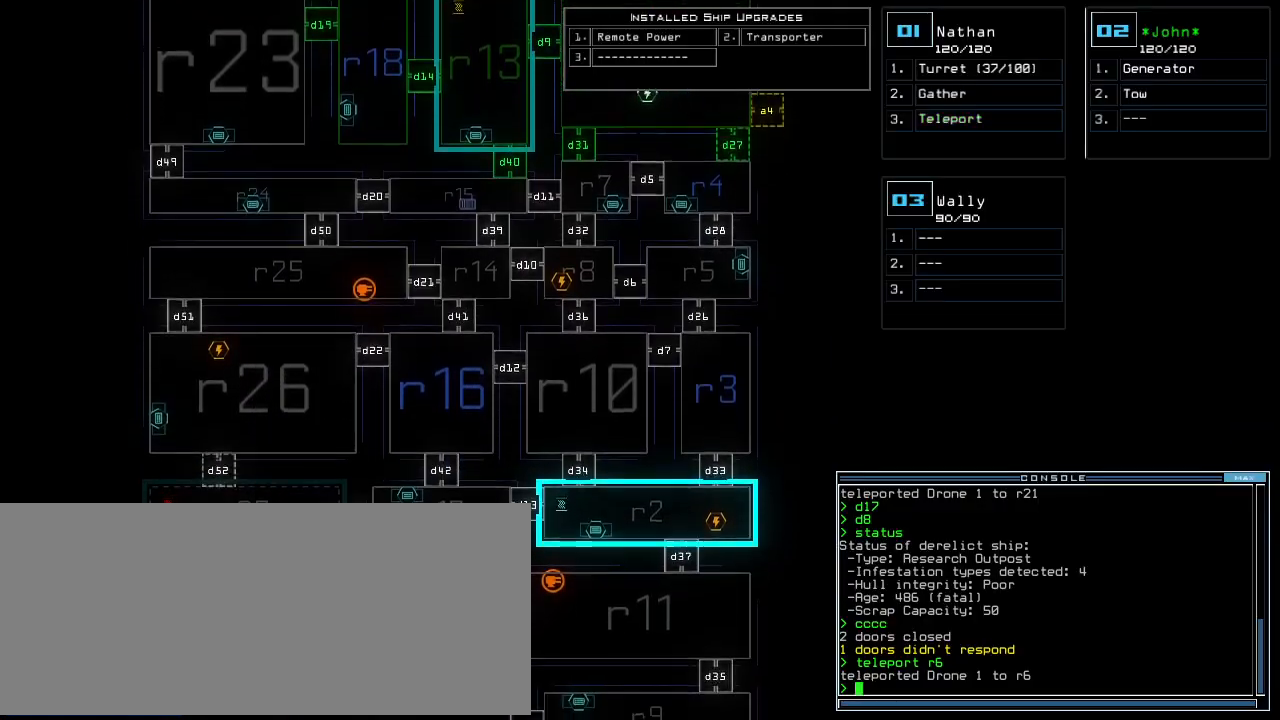
{"keys": [], "events": [[480, "down", "up"]]}
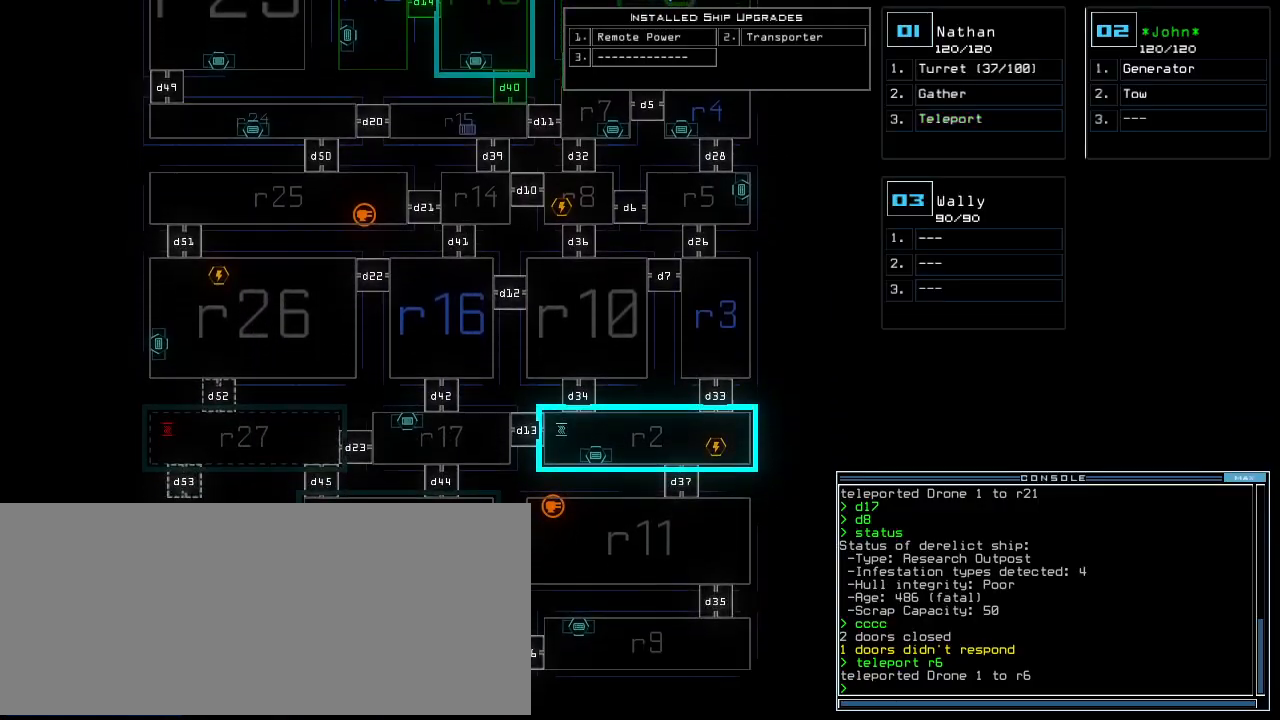
{"keys": [], "events": [[120, "up", "down"], [460, "up", "up"]]}
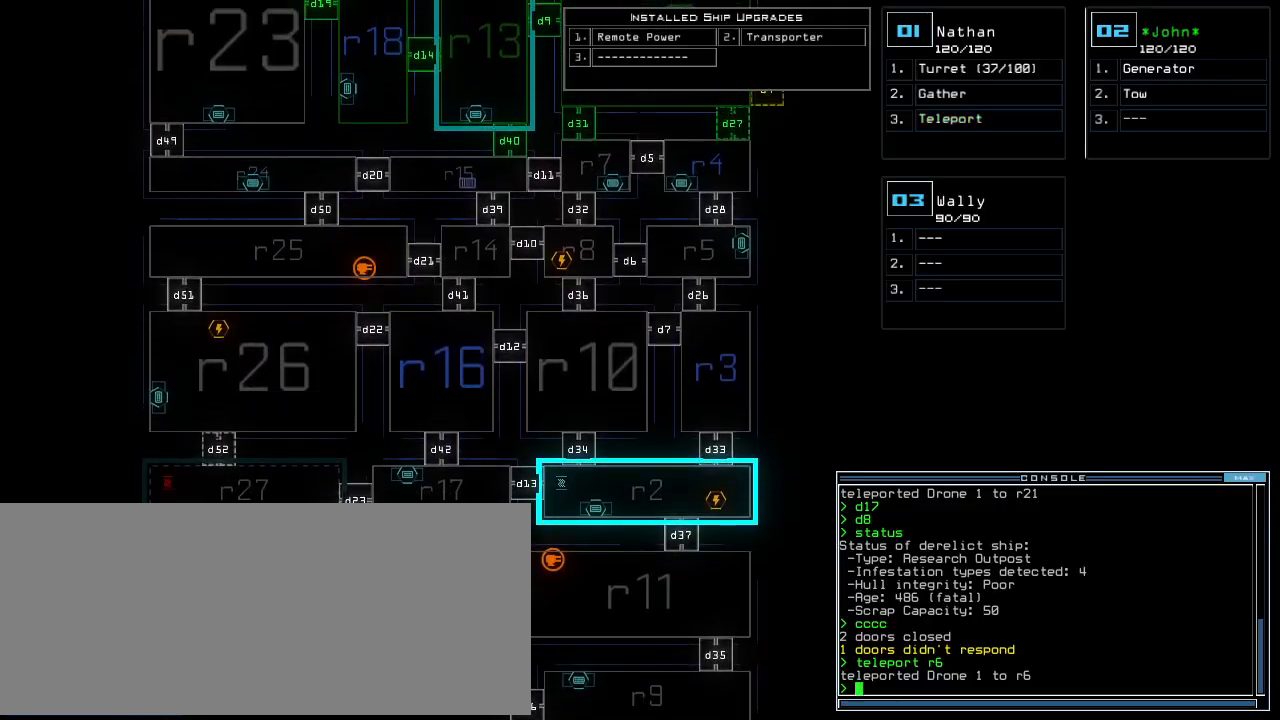
{"keys": ["up"], "events": [[80, "1", "down"], [100, "up", "down"], [180, "1", "up"], [240, "left", "down"], [420, "left", "up"]]}
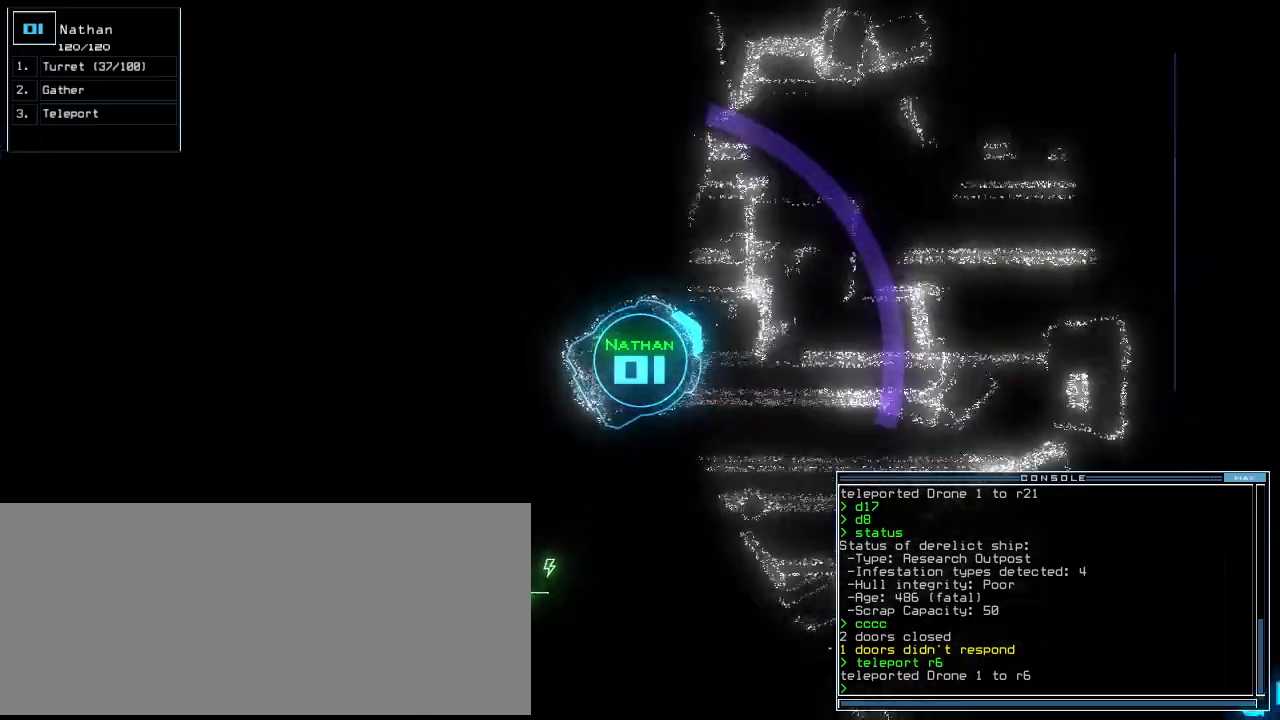
{"keys": ["up"], "events": [[100, "left", "down"], [180, "left", "up"], [380, "left", "down"], [460, "left", "up"]]}
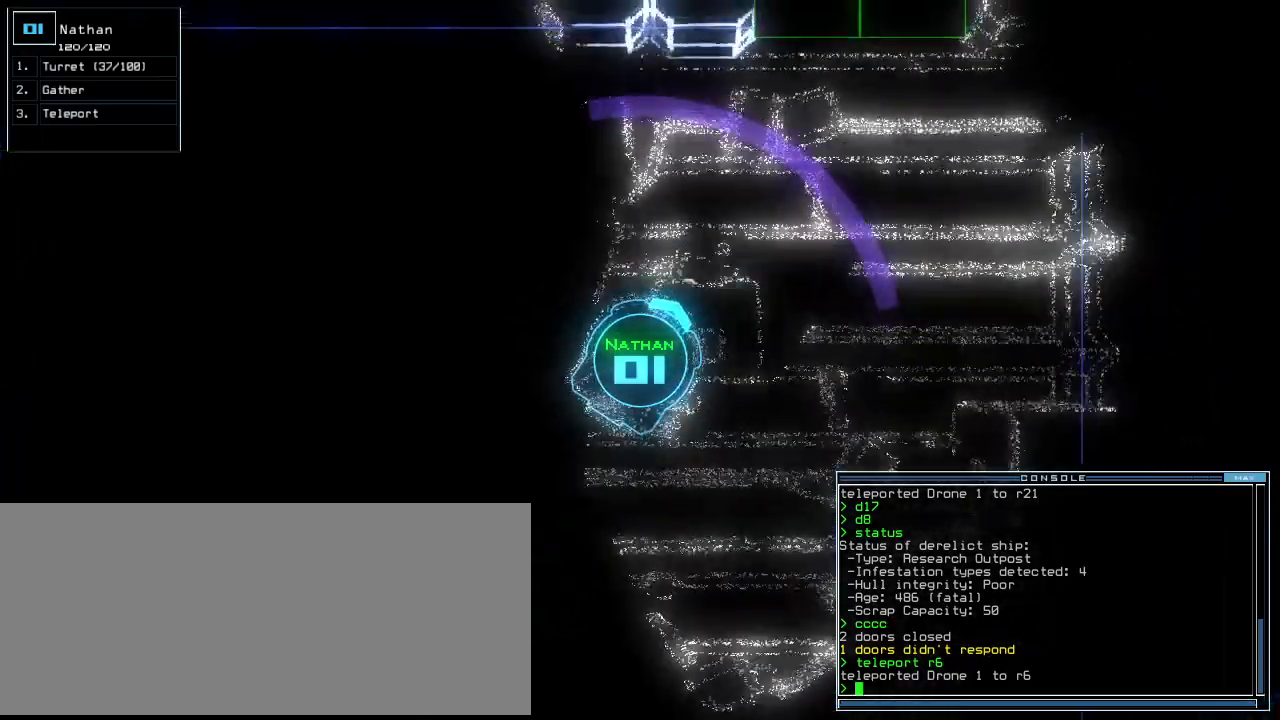
{"keys": ["up"], "events": [[340, "right", "down"], [420, "right", "up"]]}
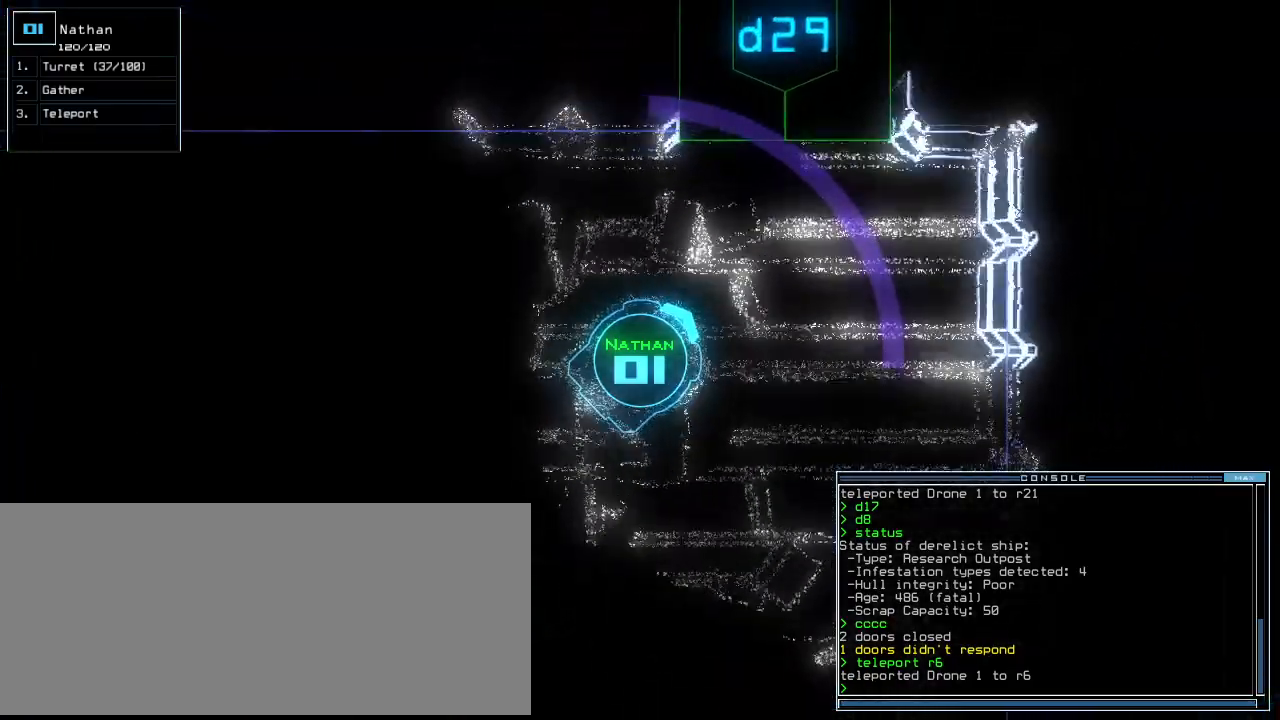
{"keys": [], "events": [[500, "up", "up"]]}
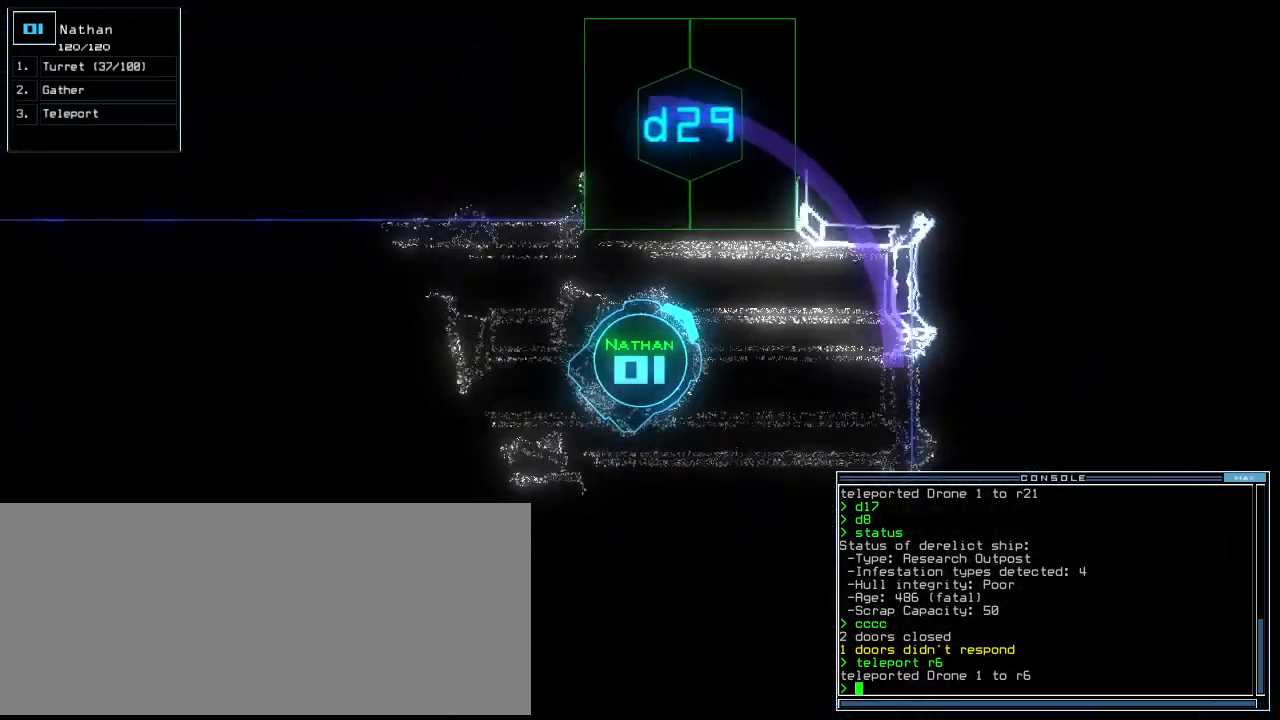
{"keys": ["up"], "events": [[220, "space", "down"], [300, "space", "up"], [460, "up", "down"]]}
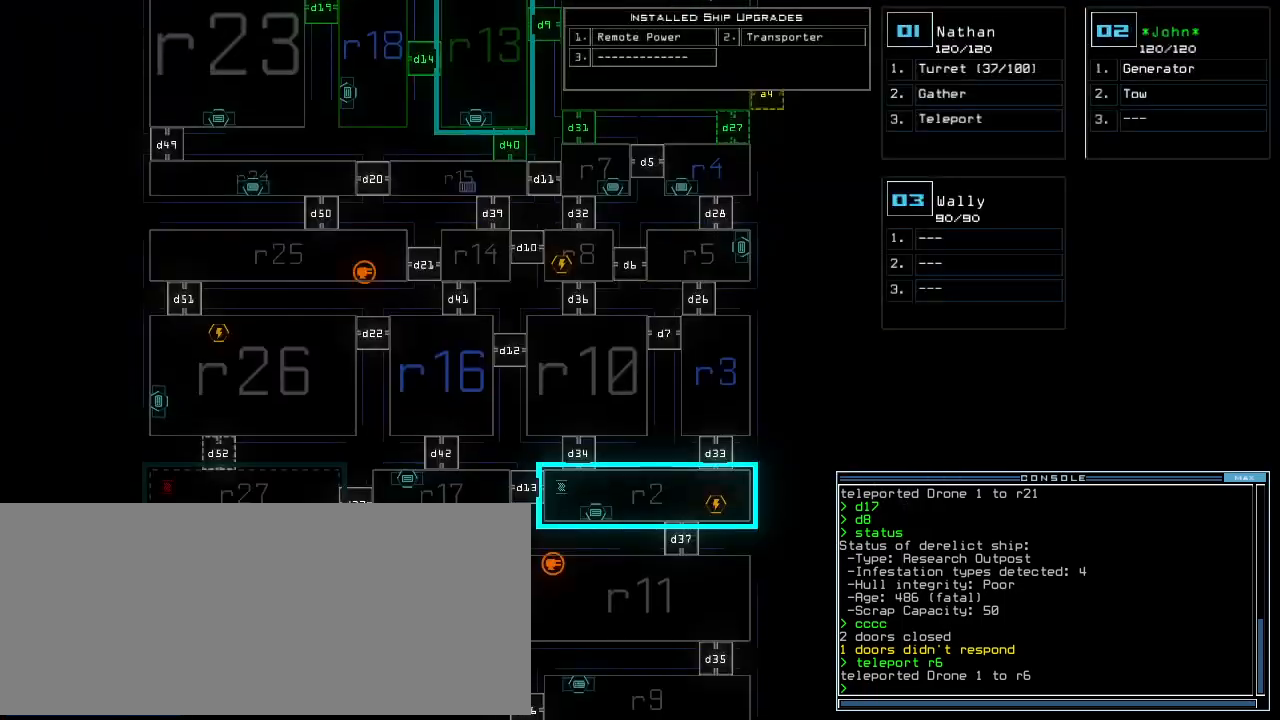
{"keys": ["up"], "events": []}
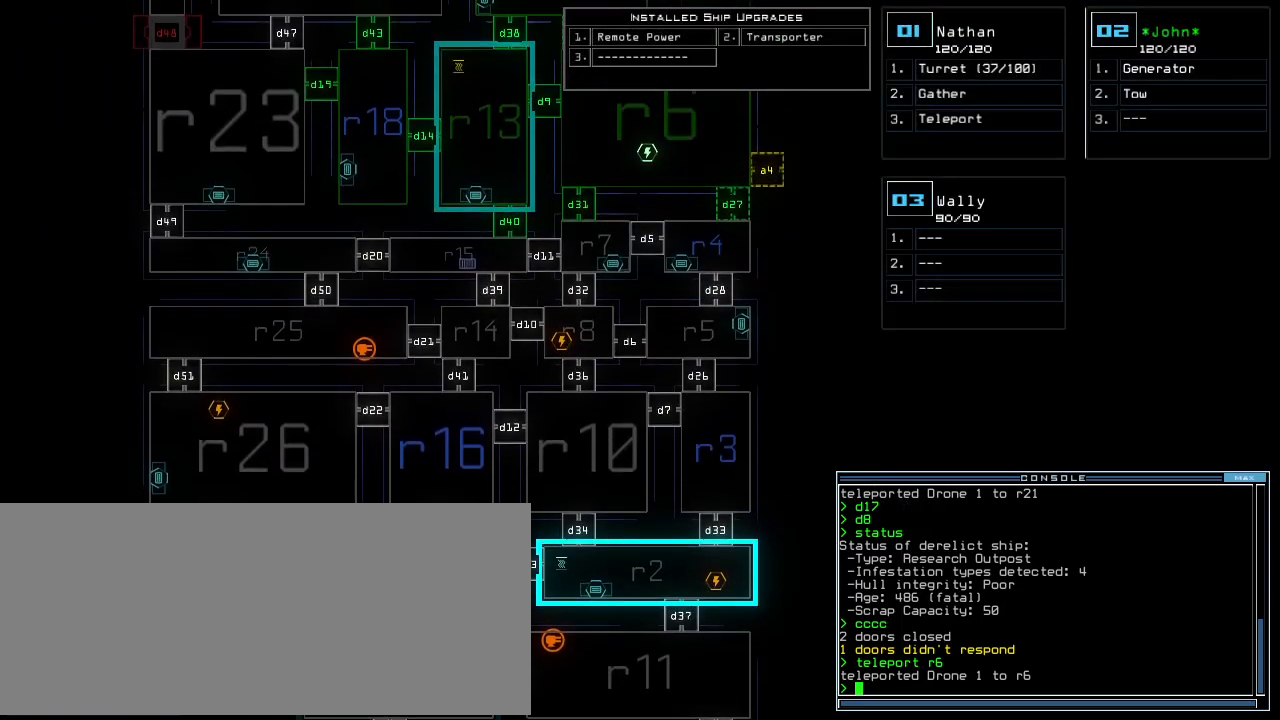
{"keys": ["up"], "events": []}
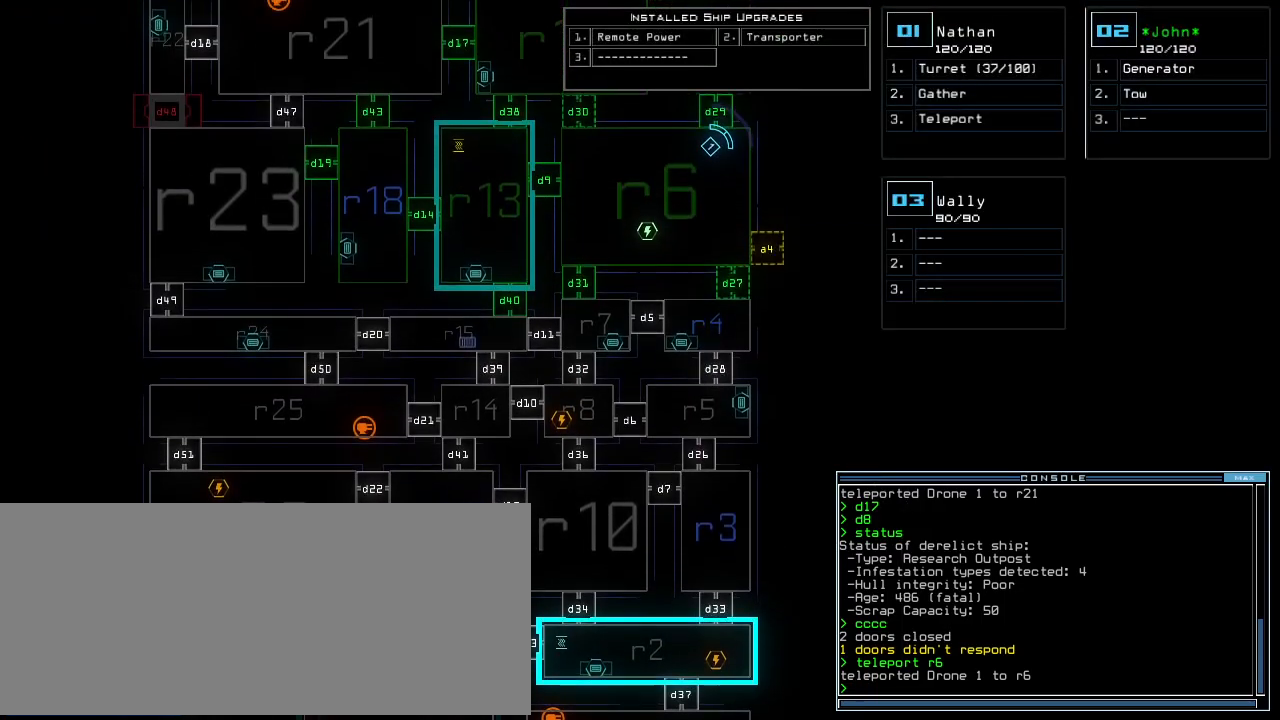
{"keys": ["up"], "events": []}
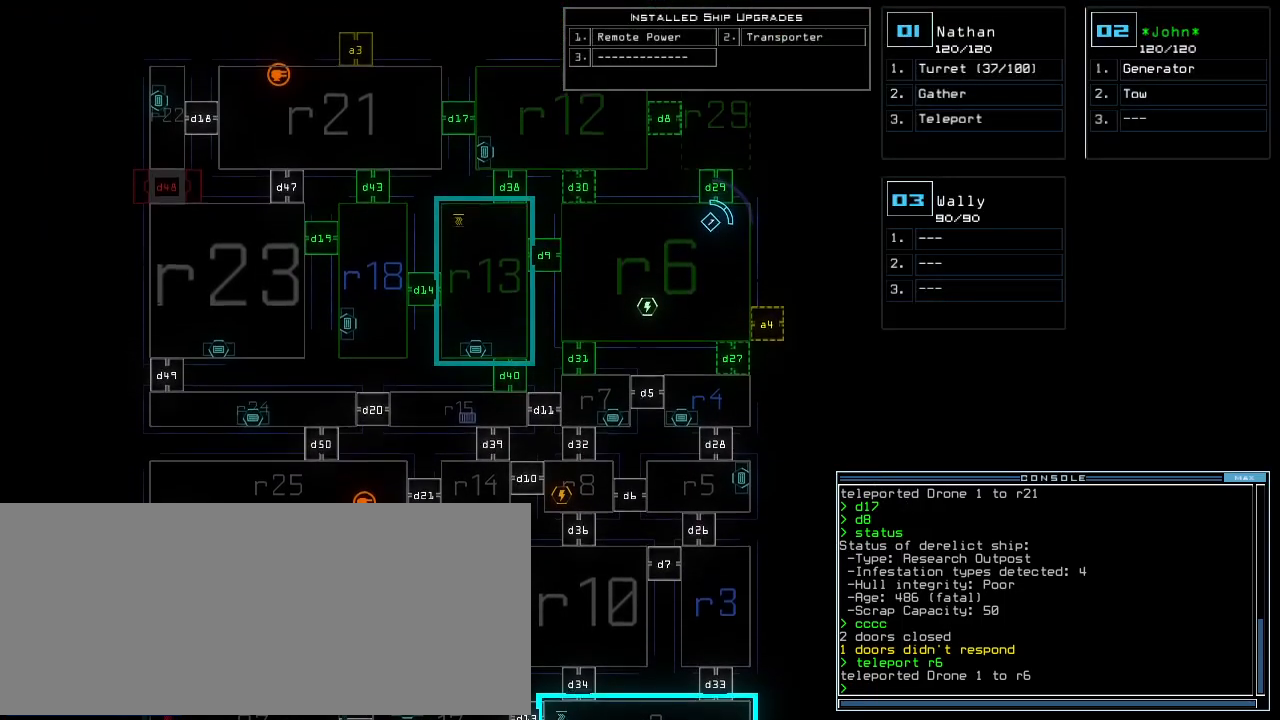
{"keys": [], "events": [[140, "up", "up"], [280, "d", "down"], [340, "d", "up"]]}
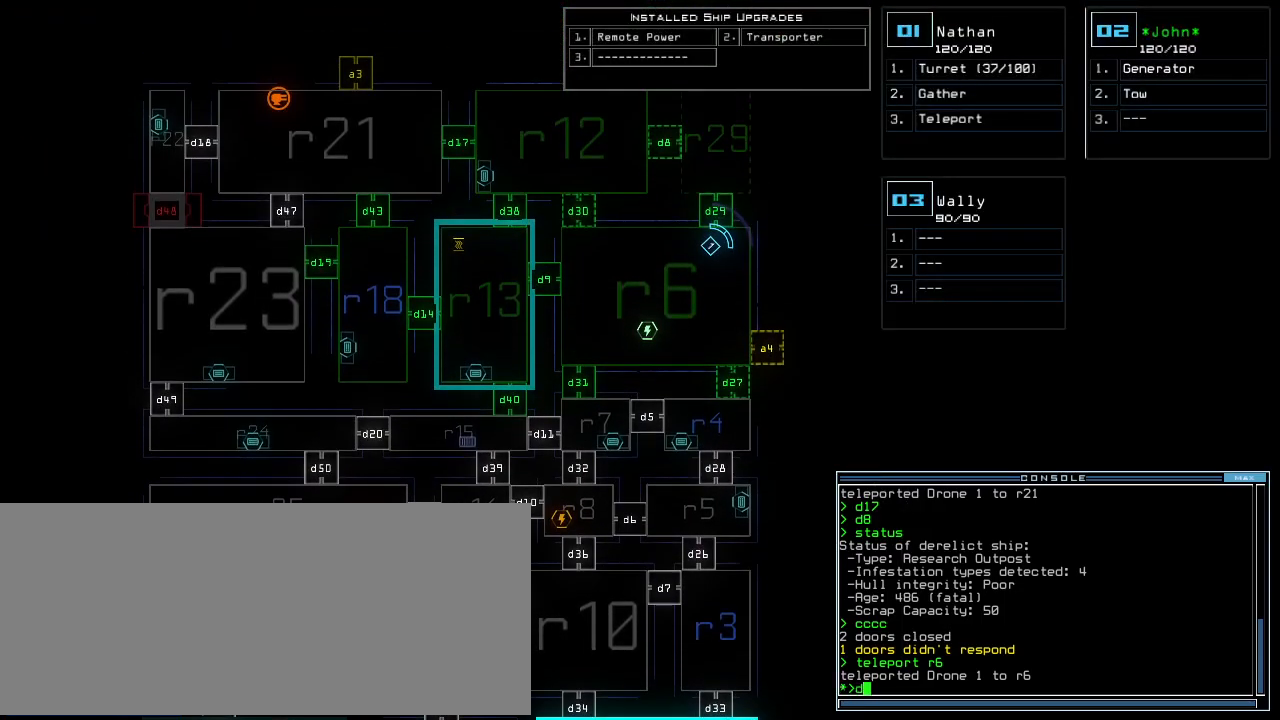
{"keys": [], "events": [[200, "8", "down"], [260, "8", "up"], [360, "return", "down"], [440, "return", "up"]]}
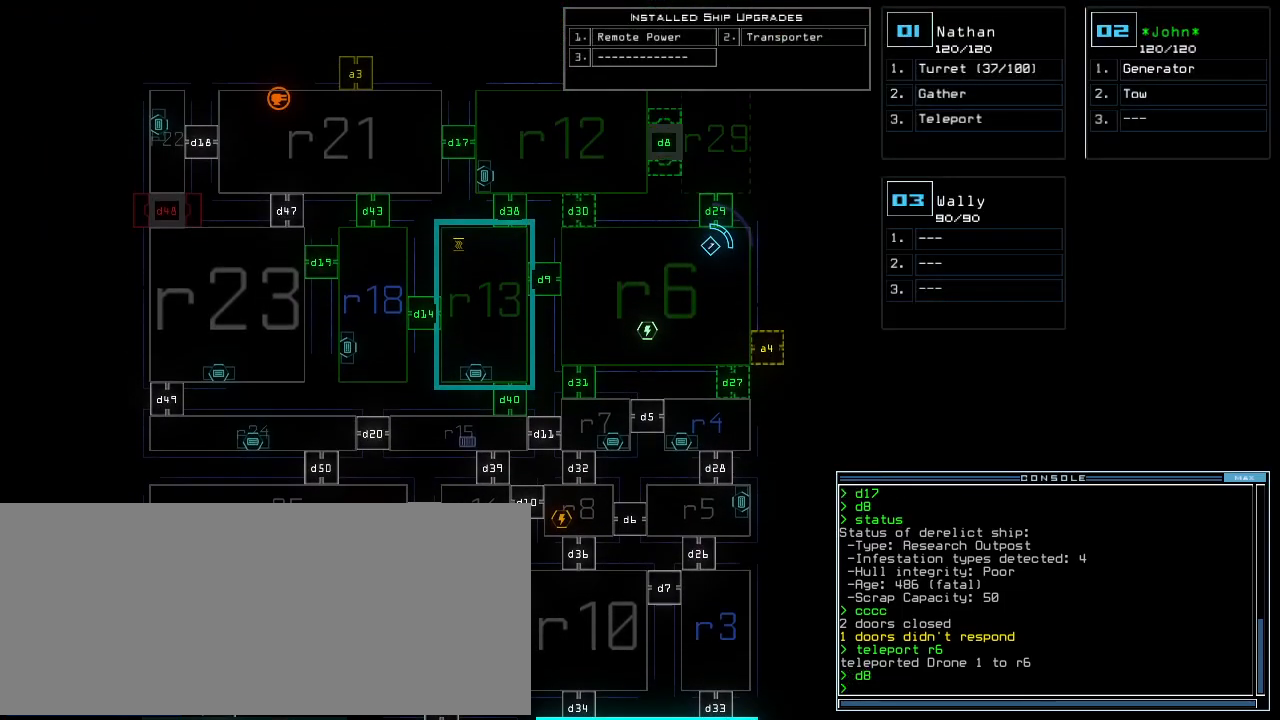
{"keys": [], "events": [[300, "1", "down"], [360, "1", "up"]]}
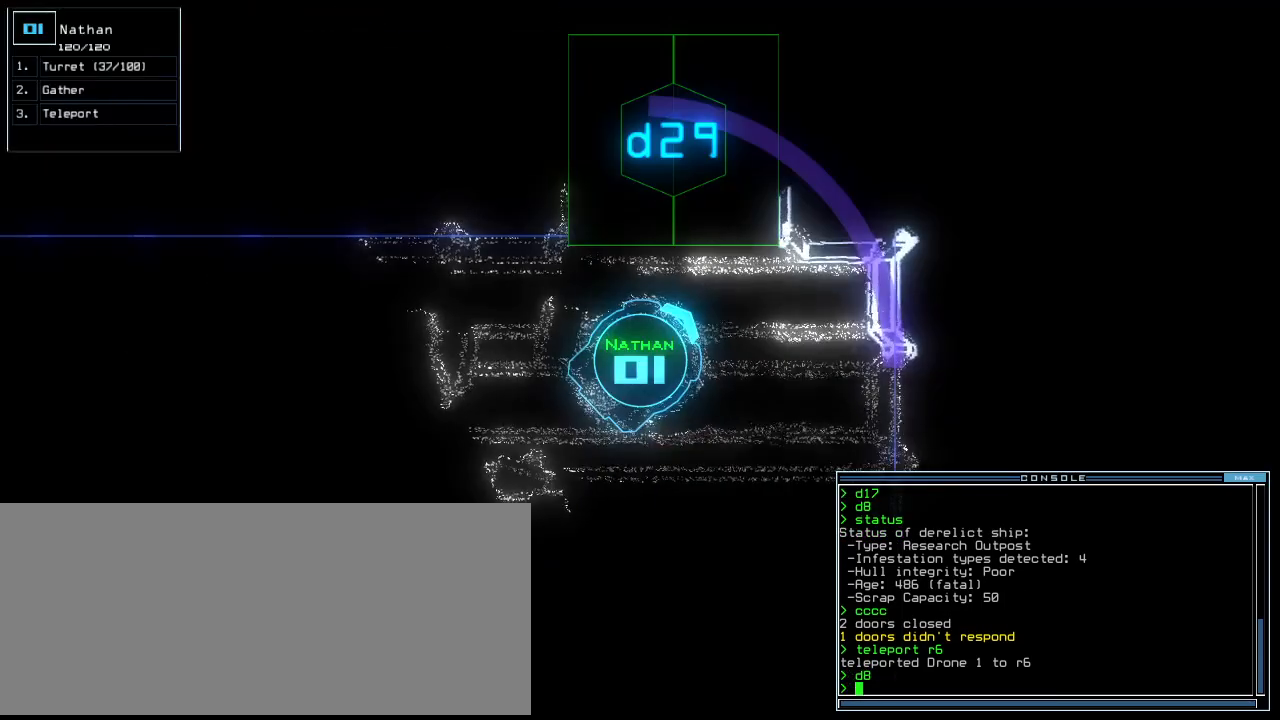
{"keys": [], "events": []}
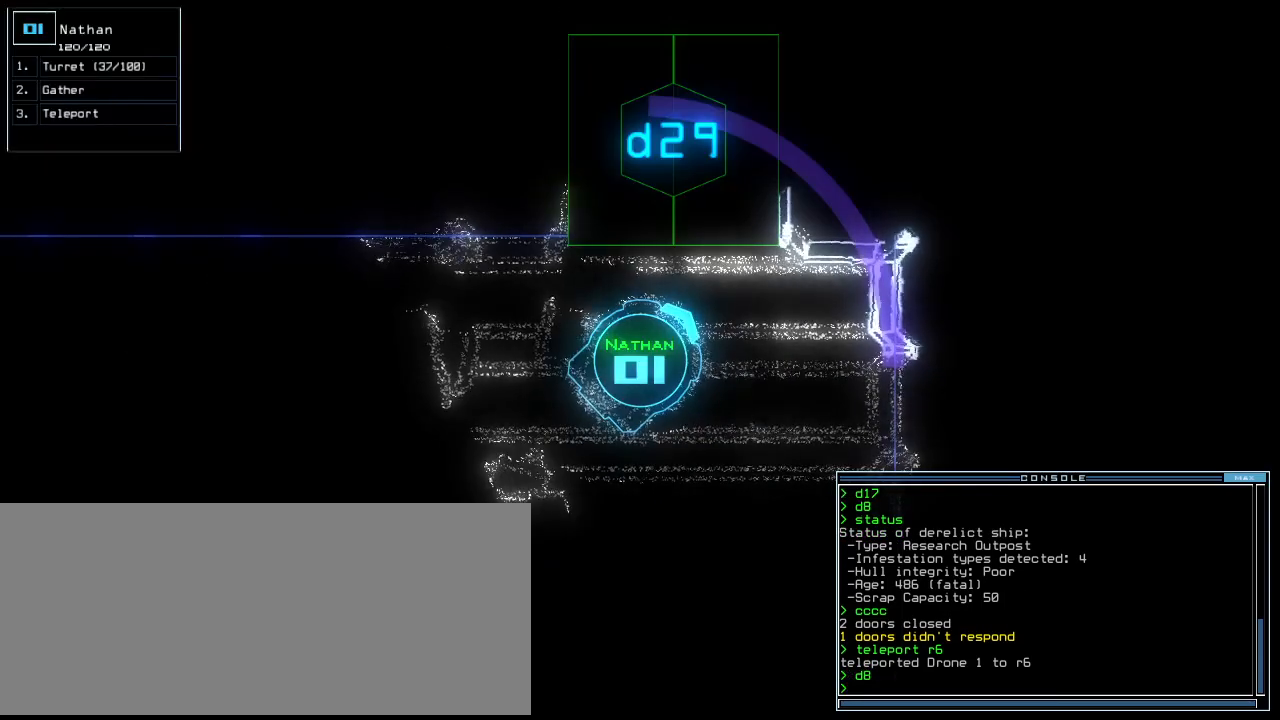
{"keys": [], "events": []}
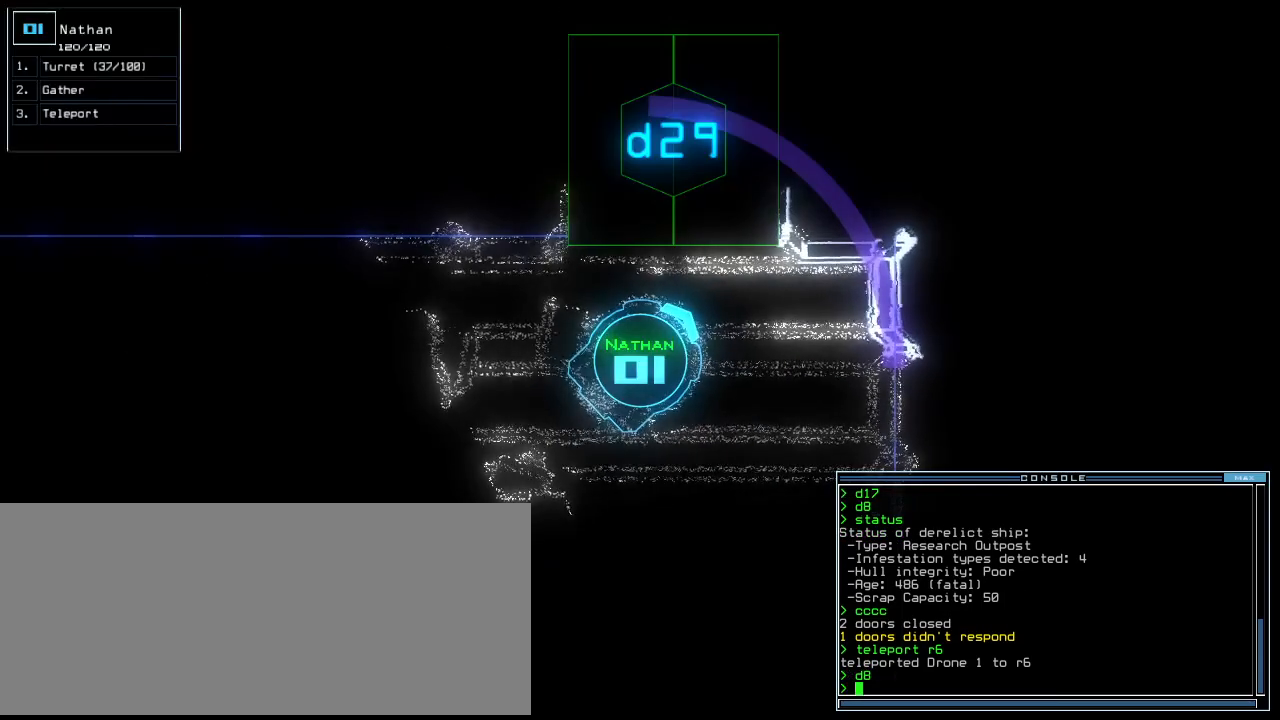
{"keys": ["left"], "events": [[280, "left", "down"]]}
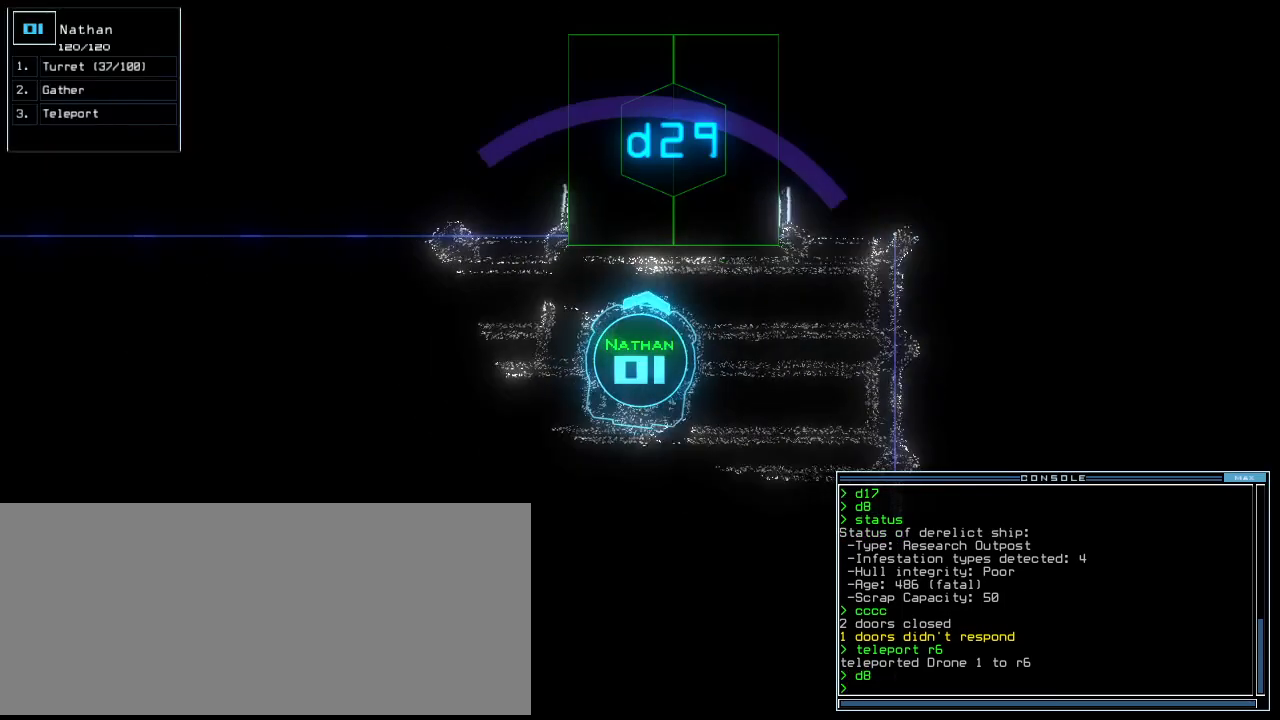
{"keys": [], "events": [[480, "left", "up"]]}